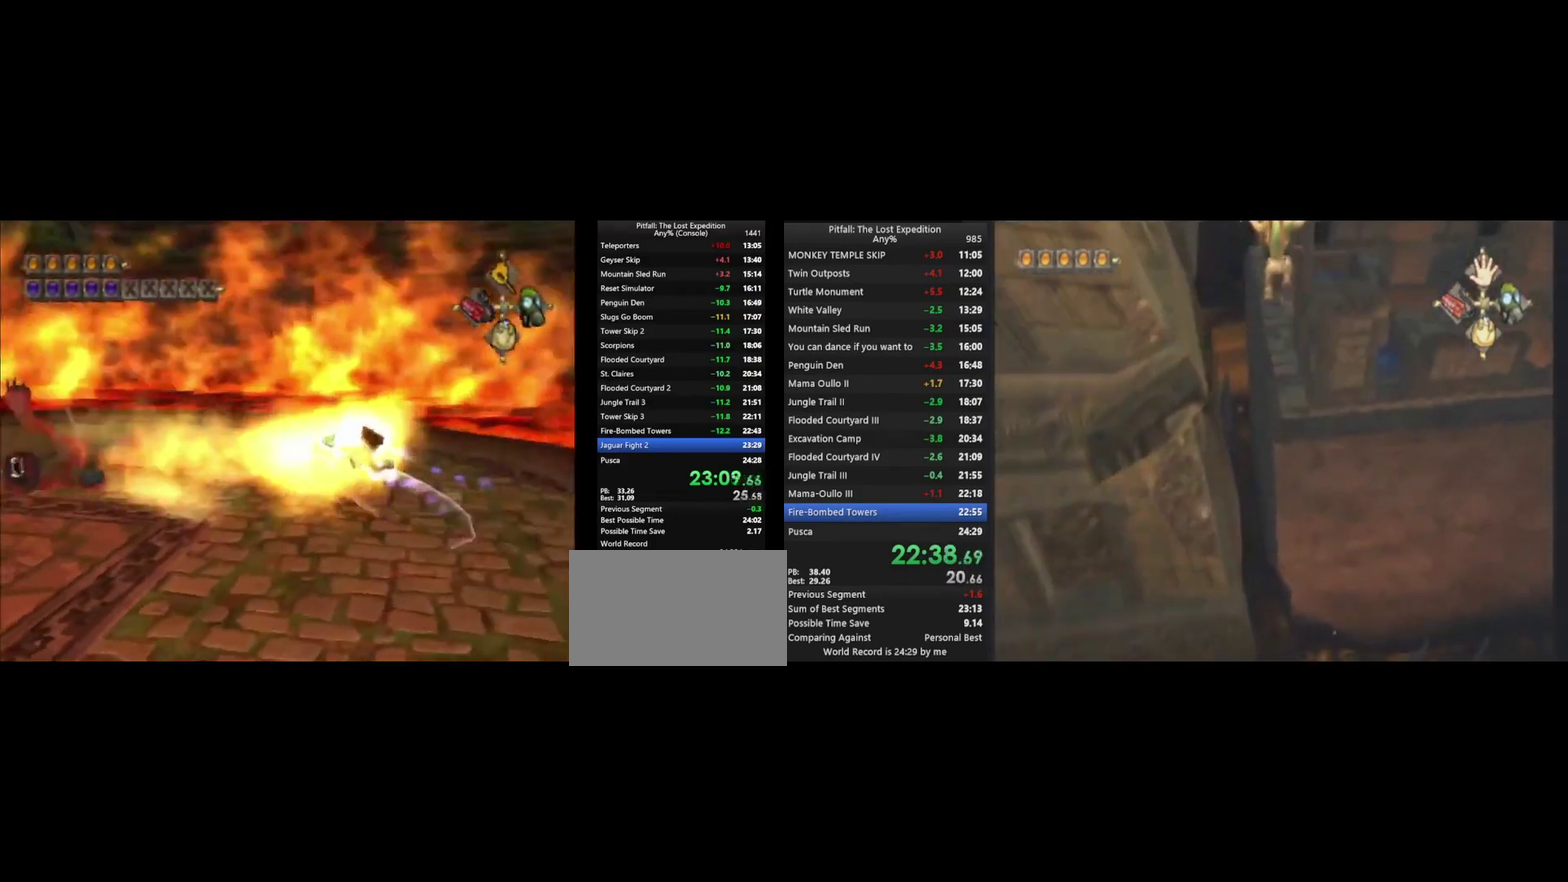
Gameplay with a controller (Nintendo layout); each line is a JSON object with the inputs held at the frame after it. "events" lists button and stick changes between this image and that frame as [ms after this image, input, new state], when the widget could be followed in between. Not read: L3 R3.
{"buttons": ["X"], "left_stick": "up", "right_stick": "center", "events": [[67, "X", "up"], [133, "X", "down"], [200, "X", "up"], [267, "X", "down"], [300, "X", "up"], [367, "X", "down"], [400, "X", "up"], [400, "left_stick", "up"], [467, "X", "down"]]}
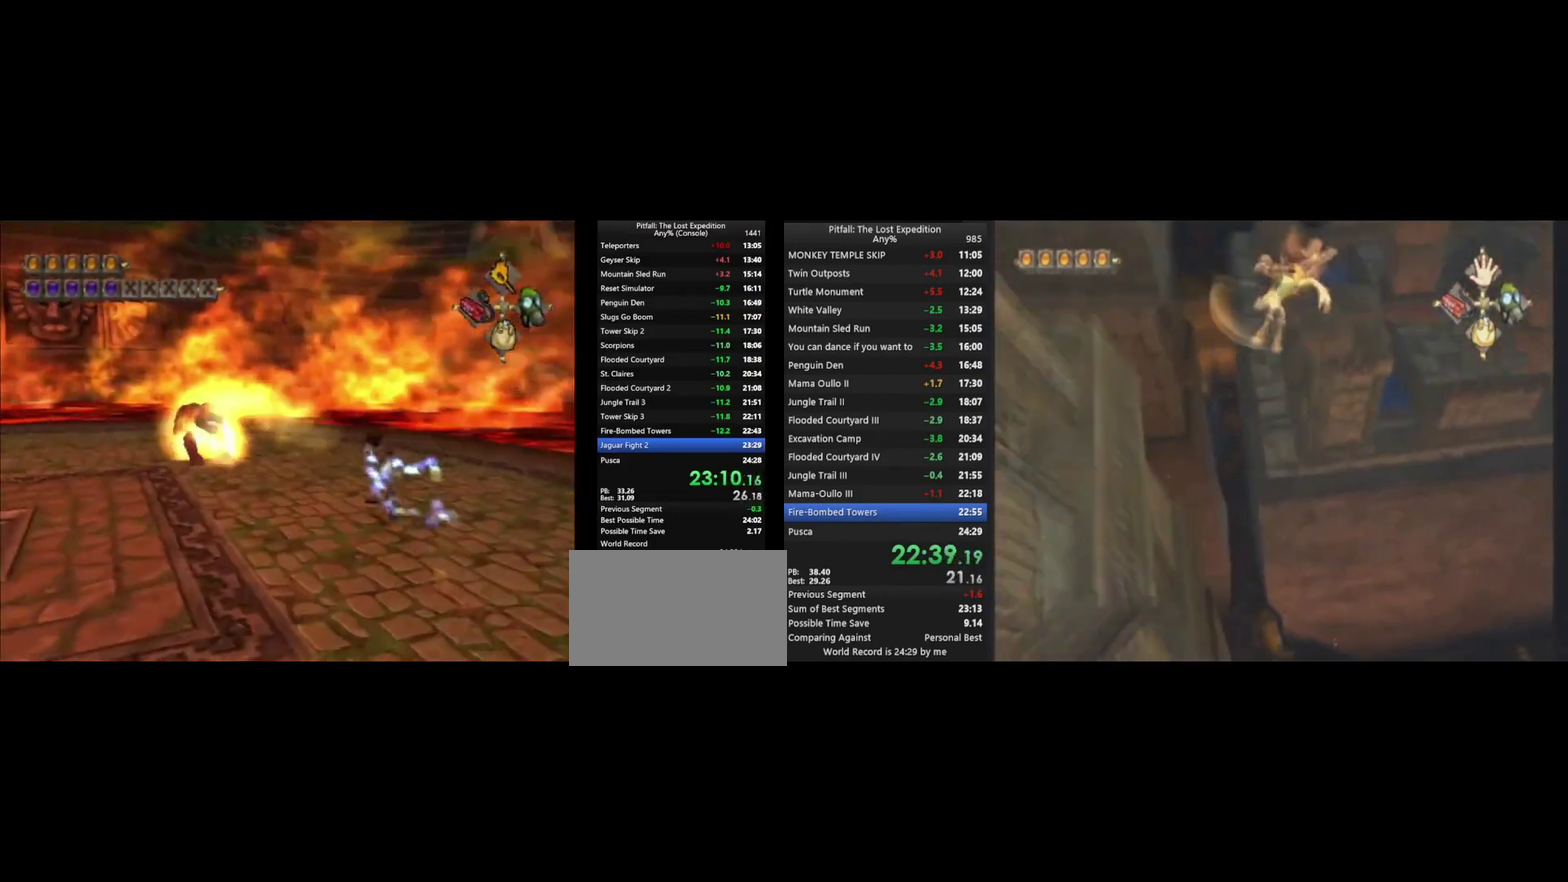
{"buttons": [], "left_stick": "left", "right_stick": "center", "events": [[33, "X", "up"], [100, "X", "down"], [133, "X", "up"], [200, "X", "down"], [200, "left_stick", "up-left"], [267, "X", "up"], [333, "left_stick", "left"], [367, "B", "down"], [433, "B", "up"]]}
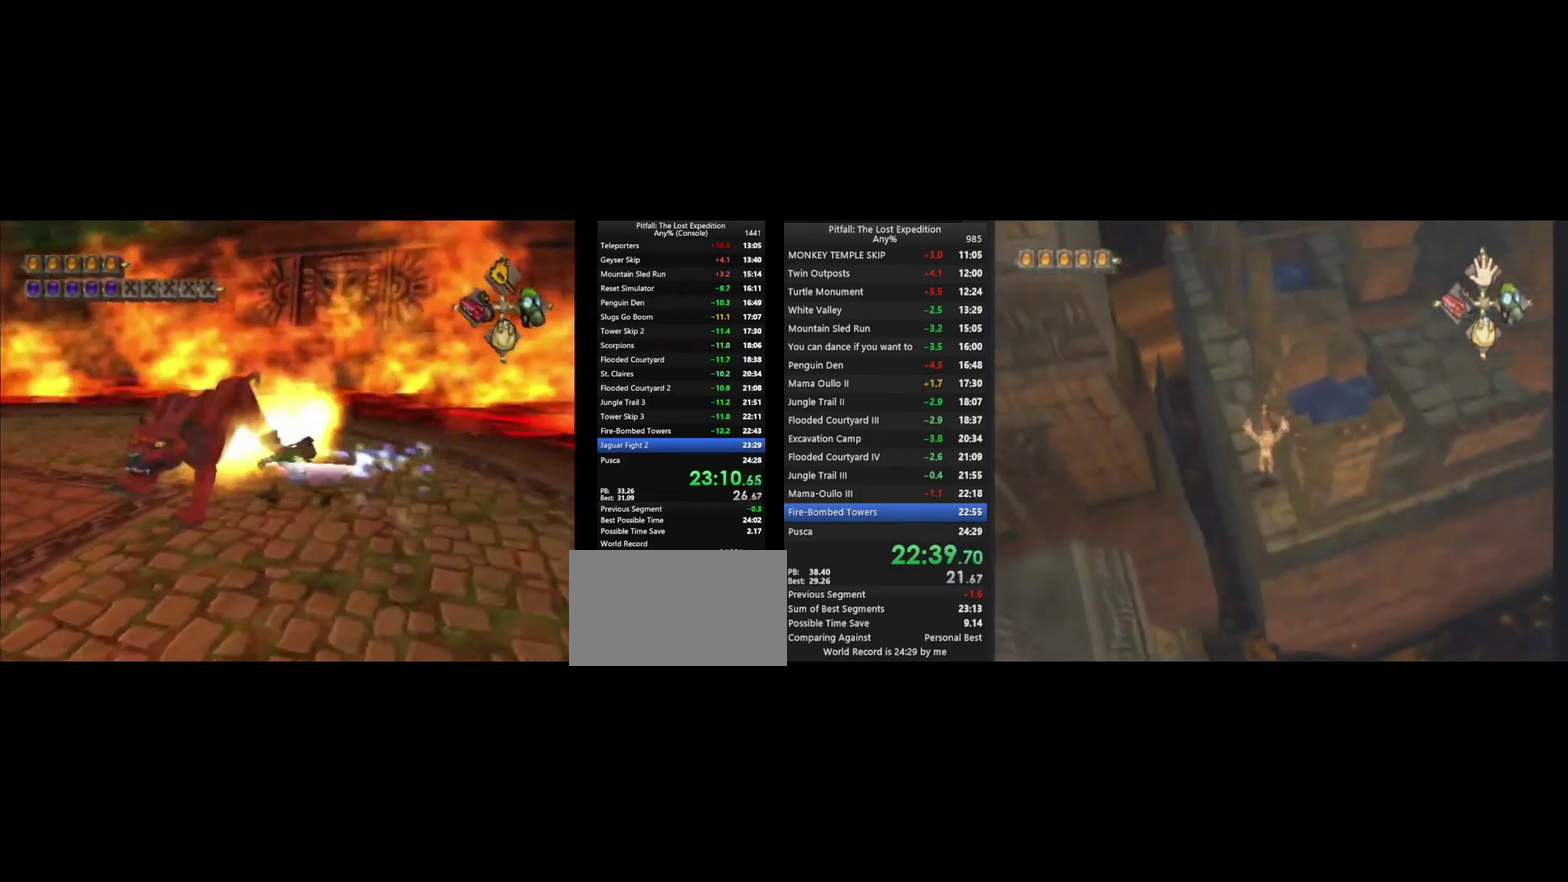
{"buttons": ["X"], "left_stick": "up", "right_stick": "center", "events": [[33, "X", "down"], [100, "X", "up"], [167, "X", "down"], [233, "X", "up"], [233, "left_stick", "up-left"], [300, "X", "down"], [367, "X", "up"], [467, "left_stick", "up"], [500, "X", "down"]]}
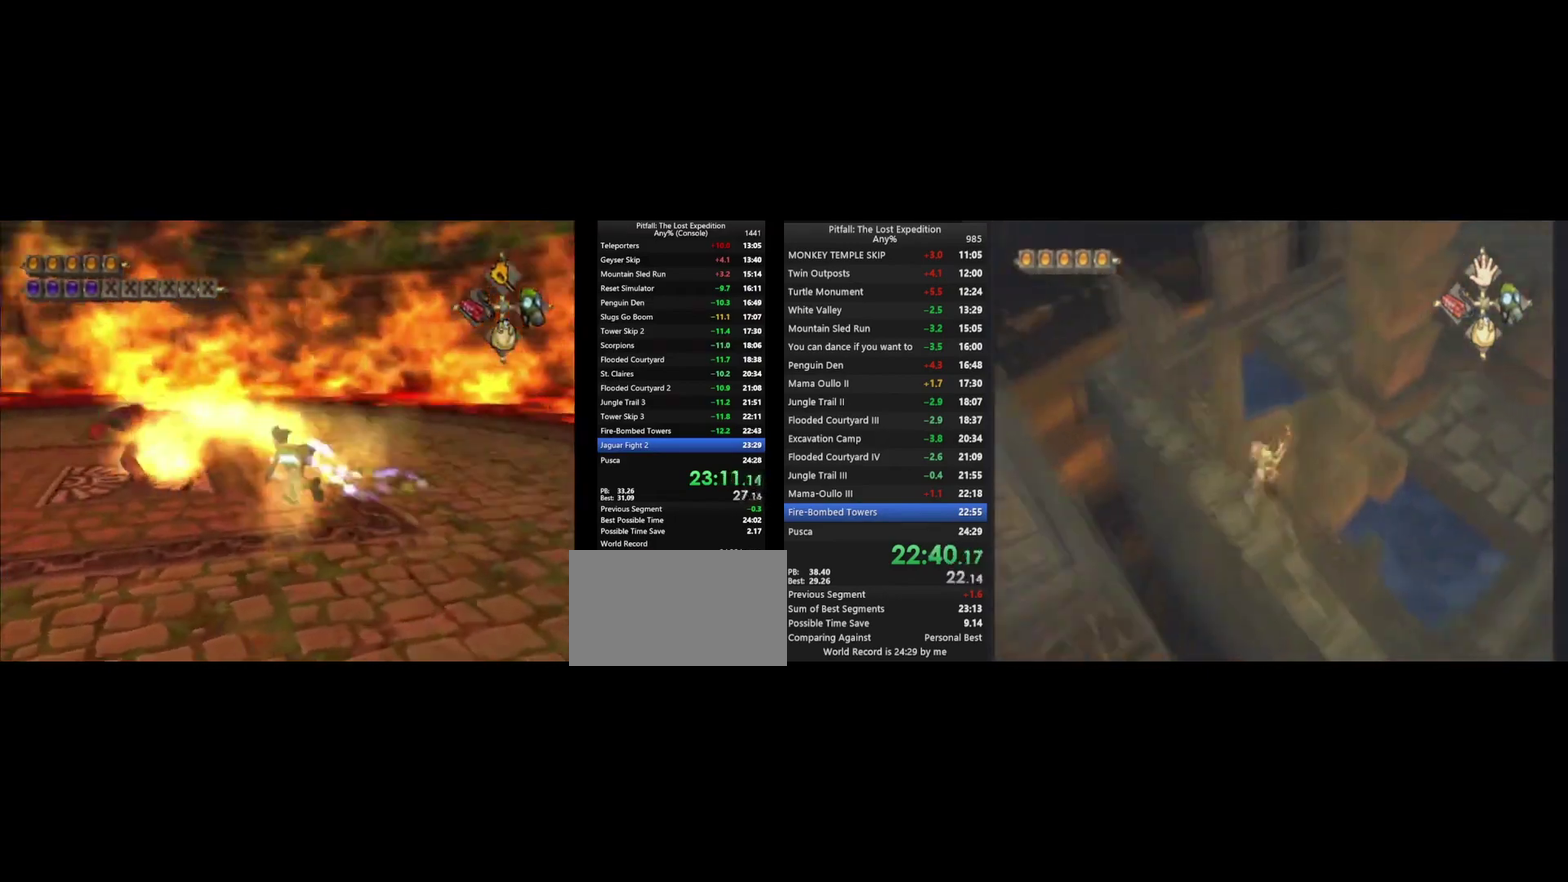
{"buttons": ["X"], "left_stick": "left", "right_stick": "center", "events": [[67, "X", "up"], [133, "X", "down"], [167, "X", "up"], [200, "X", "down"], [200, "left_stick", "up-left"], [267, "X", "up"], [300, "left_stick", "left"], [333, "B", "down"], [400, "B", "up"], [500, "X", "down"]]}
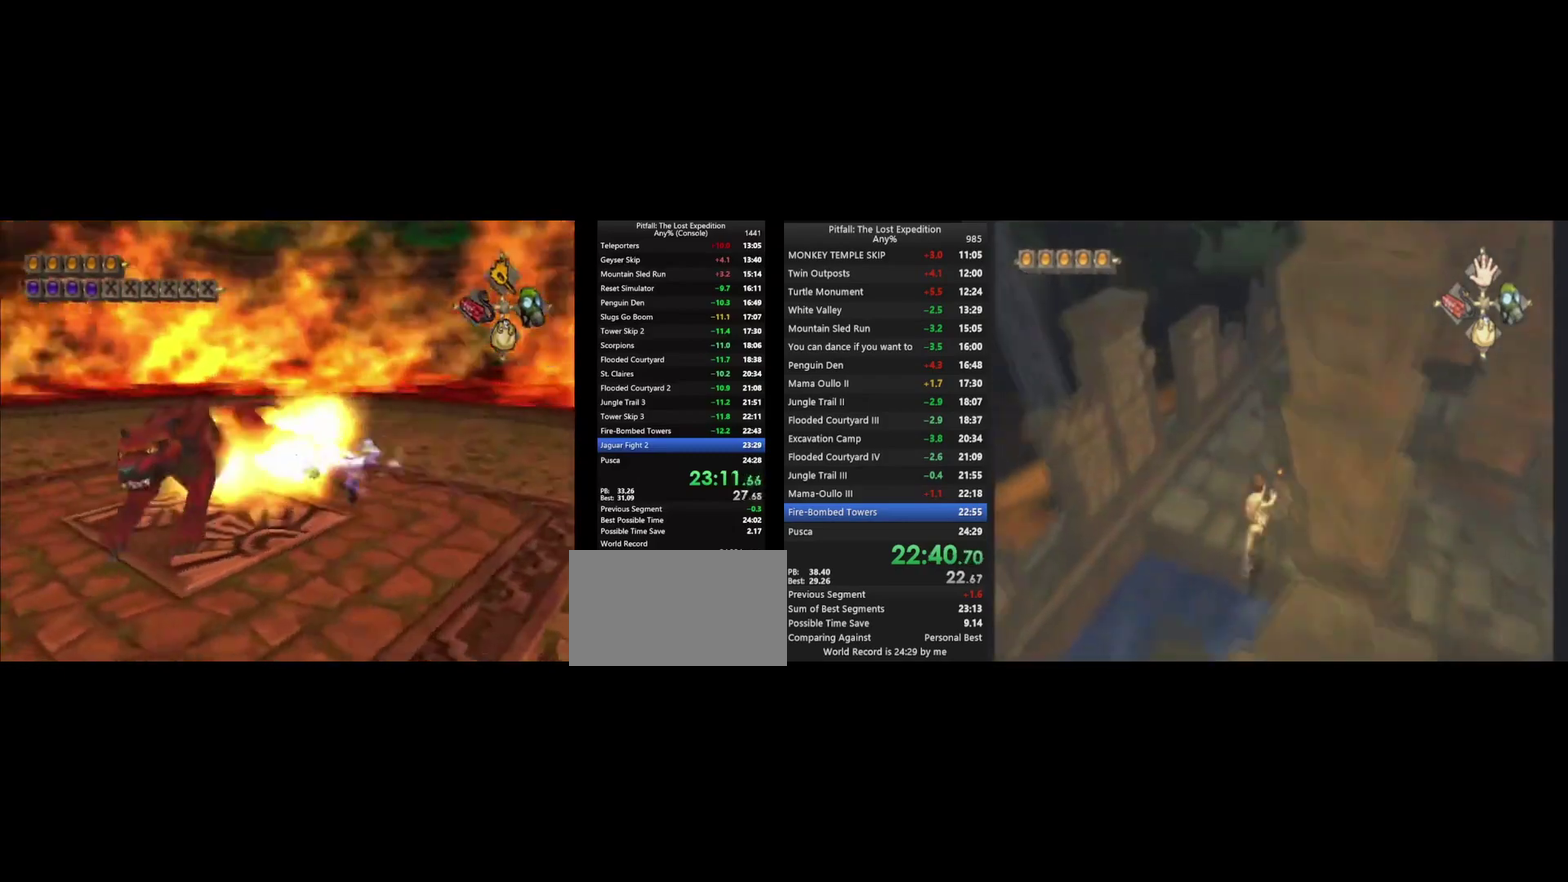
{"buttons": ["X"], "left_stick": "up", "right_stick": "center", "events": [[67, "X", "up"], [133, "X", "down"], [167, "left_stick", "up-left"], [200, "X", "up"], [267, "X", "down"], [333, "X", "up"], [400, "X", "down"], [400, "left_stick", "up"], [433, "X", "up"], [500, "X", "down"]]}
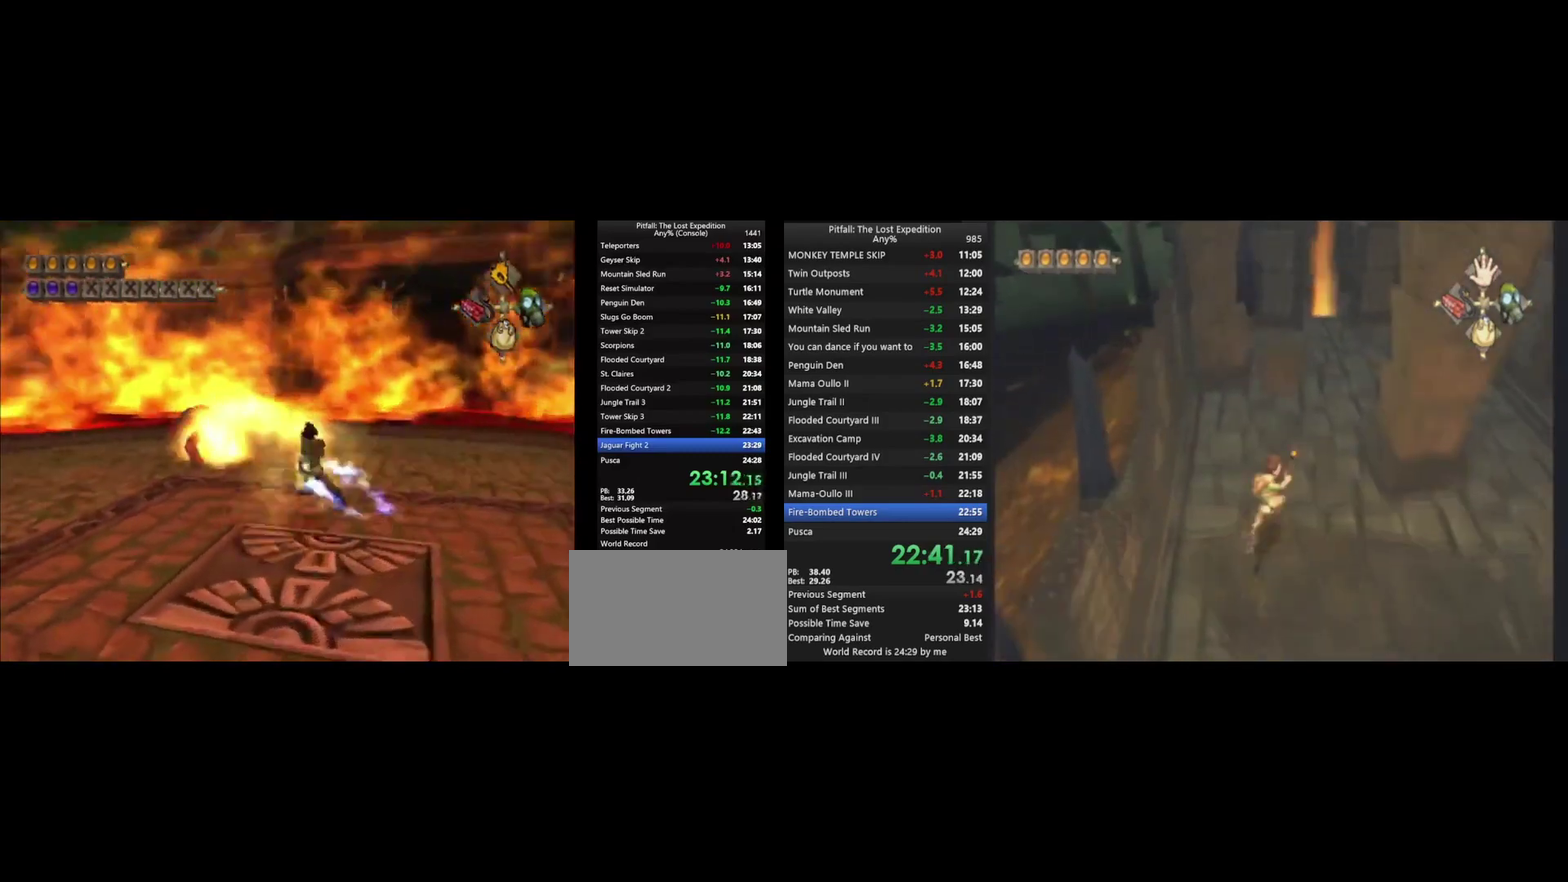
{"buttons": [], "left_stick": "left", "right_stick": "center", "events": [[67, "X", "up"], [67, "left_stick", "up-right"], [100, "X", "down"], [167, "X", "up"], [200, "X", "down"], [267, "X", "up"], [300, "left_stick", "up-left"], [400, "B", "down"], [467, "B", "up"], [467, "left_stick", "left"]]}
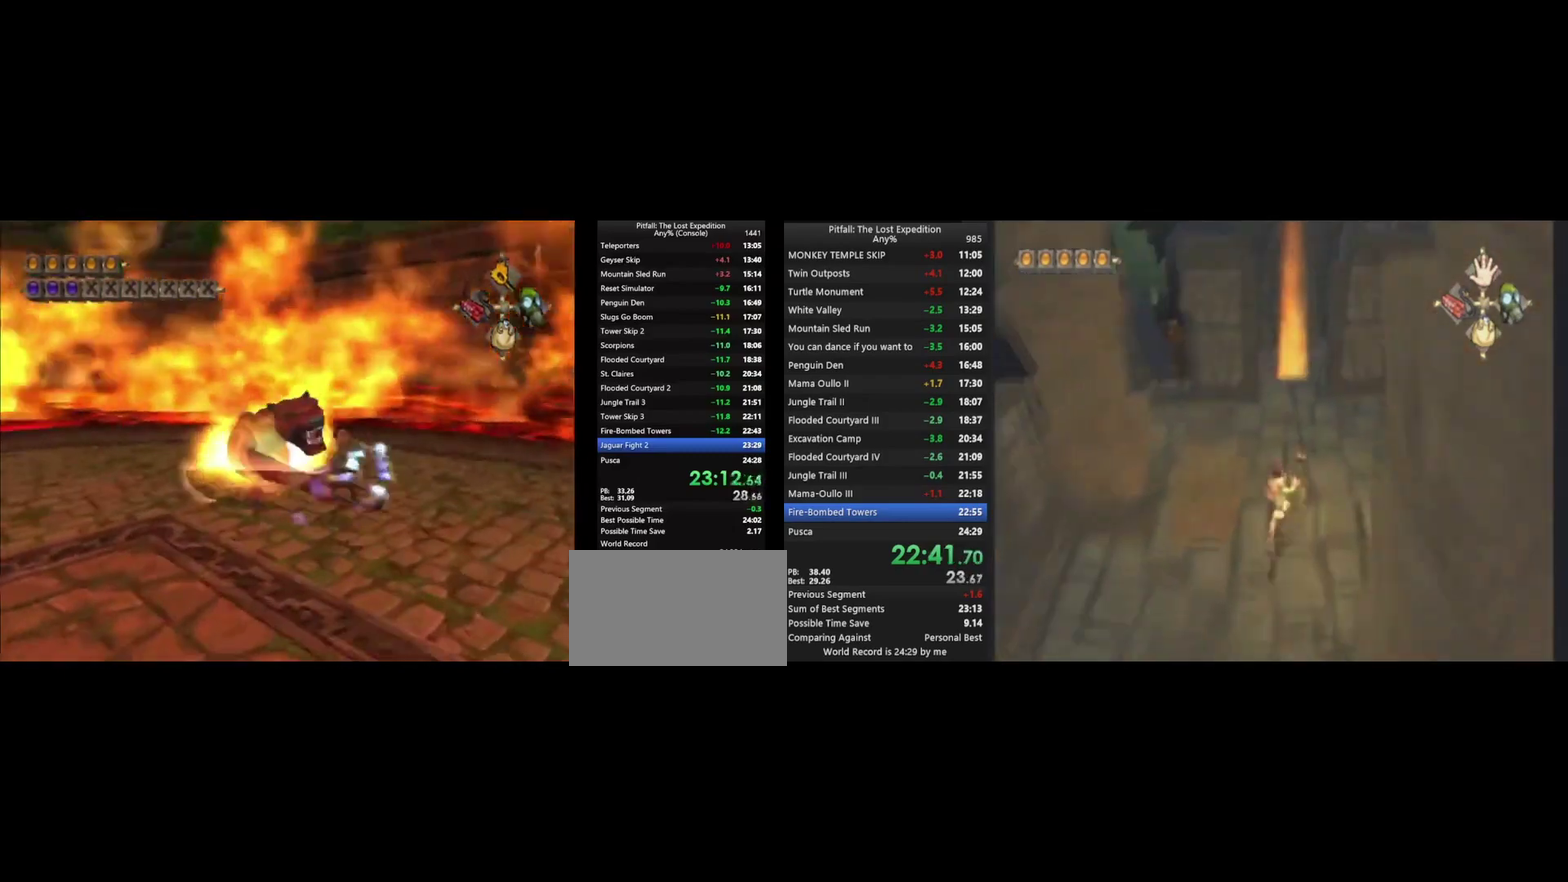
{"buttons": ["X"], "left_stick": "up", "right_stick": "center", "events": [[133, "X", "down"], [200, "X", "up"], [200, "left_stick", "up-left"], [267, "X", "down"], [300, "X", "up"], [367, "X", "down"], [433, "X", "up"], [500, "X", "down"], [500, "left_stick", "up"]]}
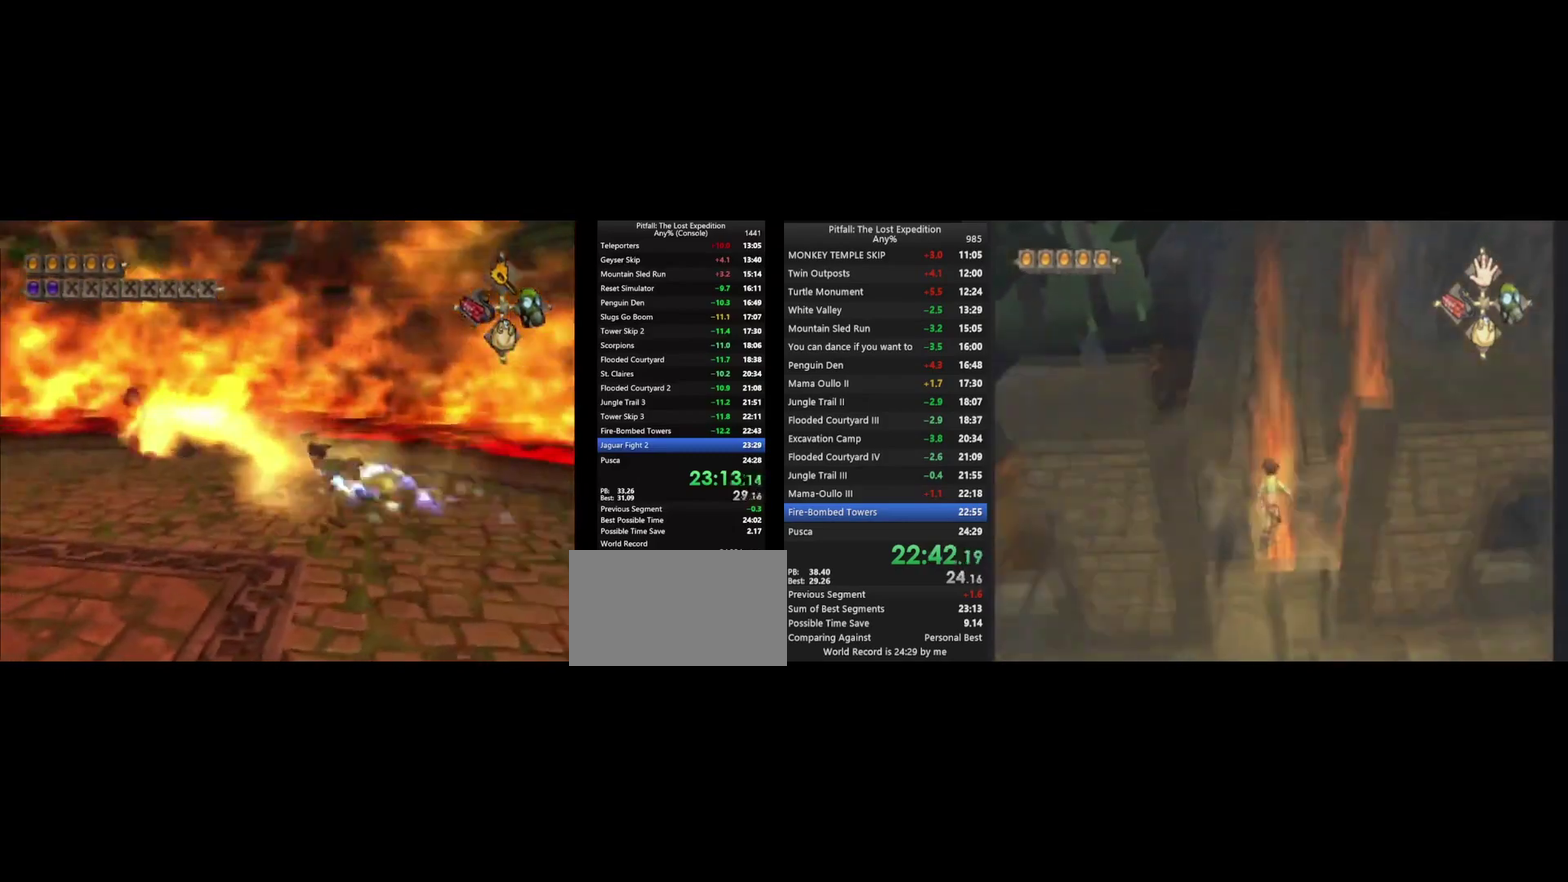
{"buttons": [], "left_stick": "up-left", "right_stick": "center", "events": [[67, "X", "up"], [100, "X", "down"], [167, "X", "up"], [233, "X", "down"], [267, "X", "up"], [333, "X", "down"], [400, "X", "up"], [467, "left_stick", "up-left"]]}
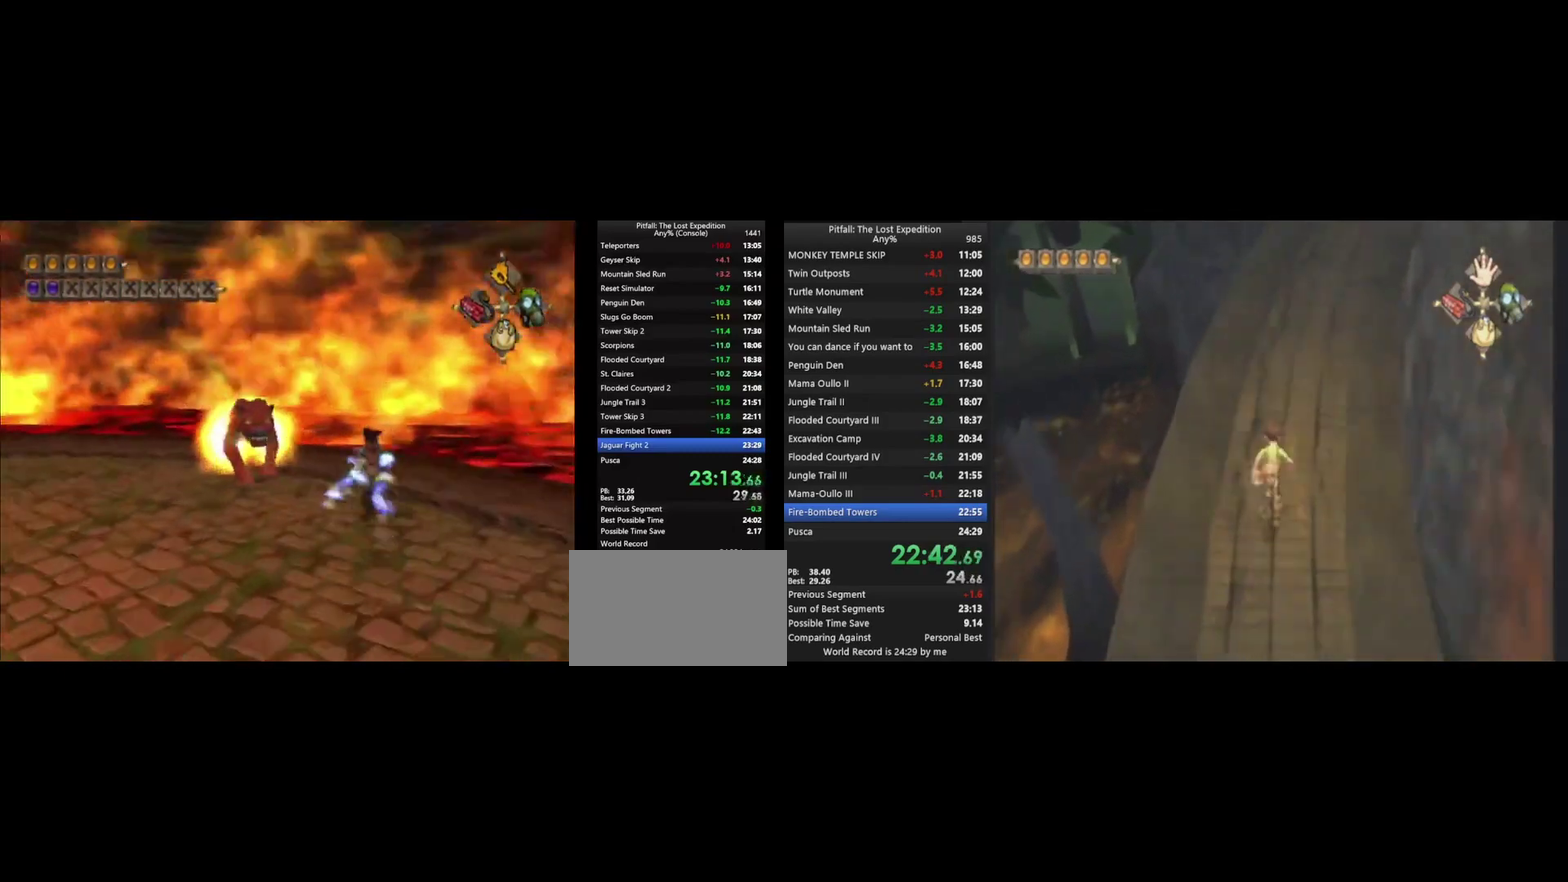
{"buttons": ["X"], "left_stick": "up-left", "right_stick": "center", "events": [[33, "B", "down"], [67, "left_stick", "right"], [100, "B", "up"], [367, "X", "down"], [367, "left_stick", "up-left"], [433, "X", "up"], [500, "X", "down"]]}
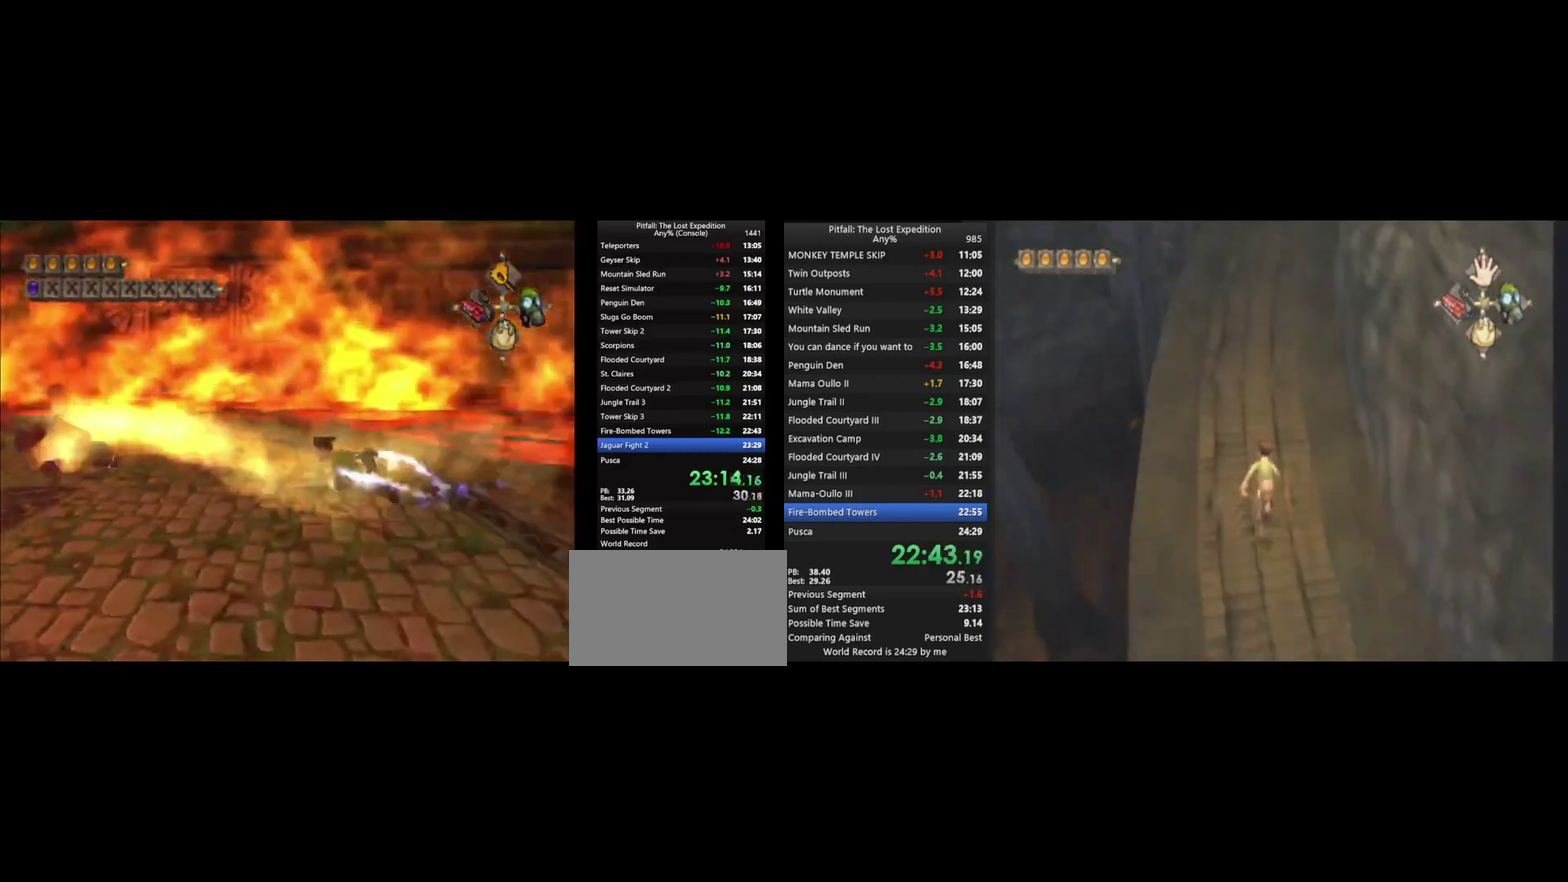
{"buttons": [], "left_stick": "up-left", "right_stick": "center", "events": [[67, "left_stick", "down"], [167, "X", "up"], [400, "X", "down"], [433, "left_stick", "up-left"], [467, "X", "up"]]}
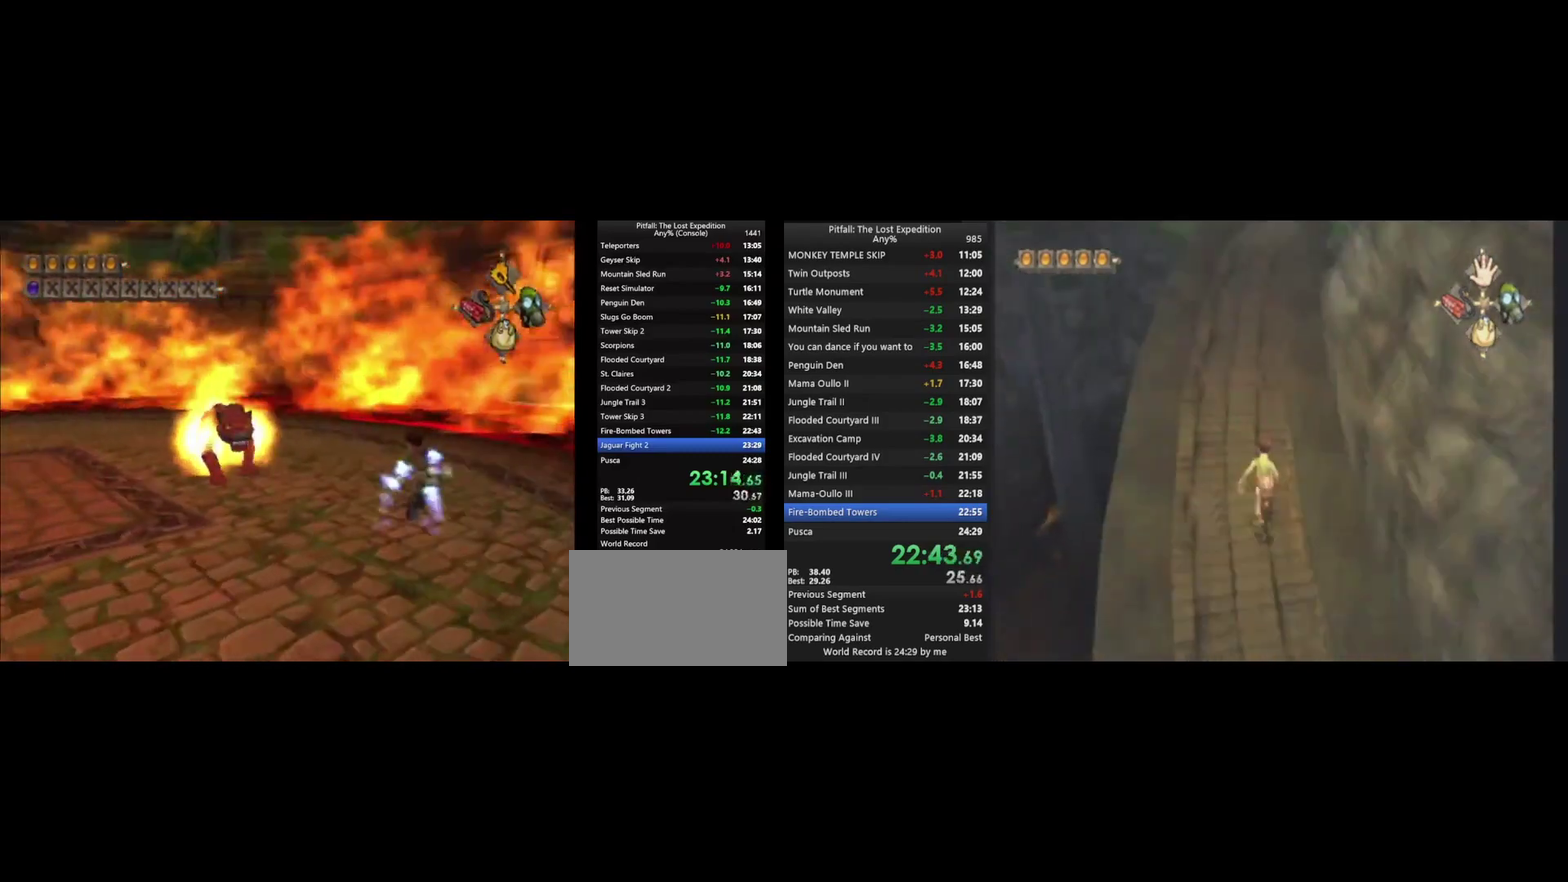
{"buttons": [], "left_stick": "left", "right_stick": "center"}
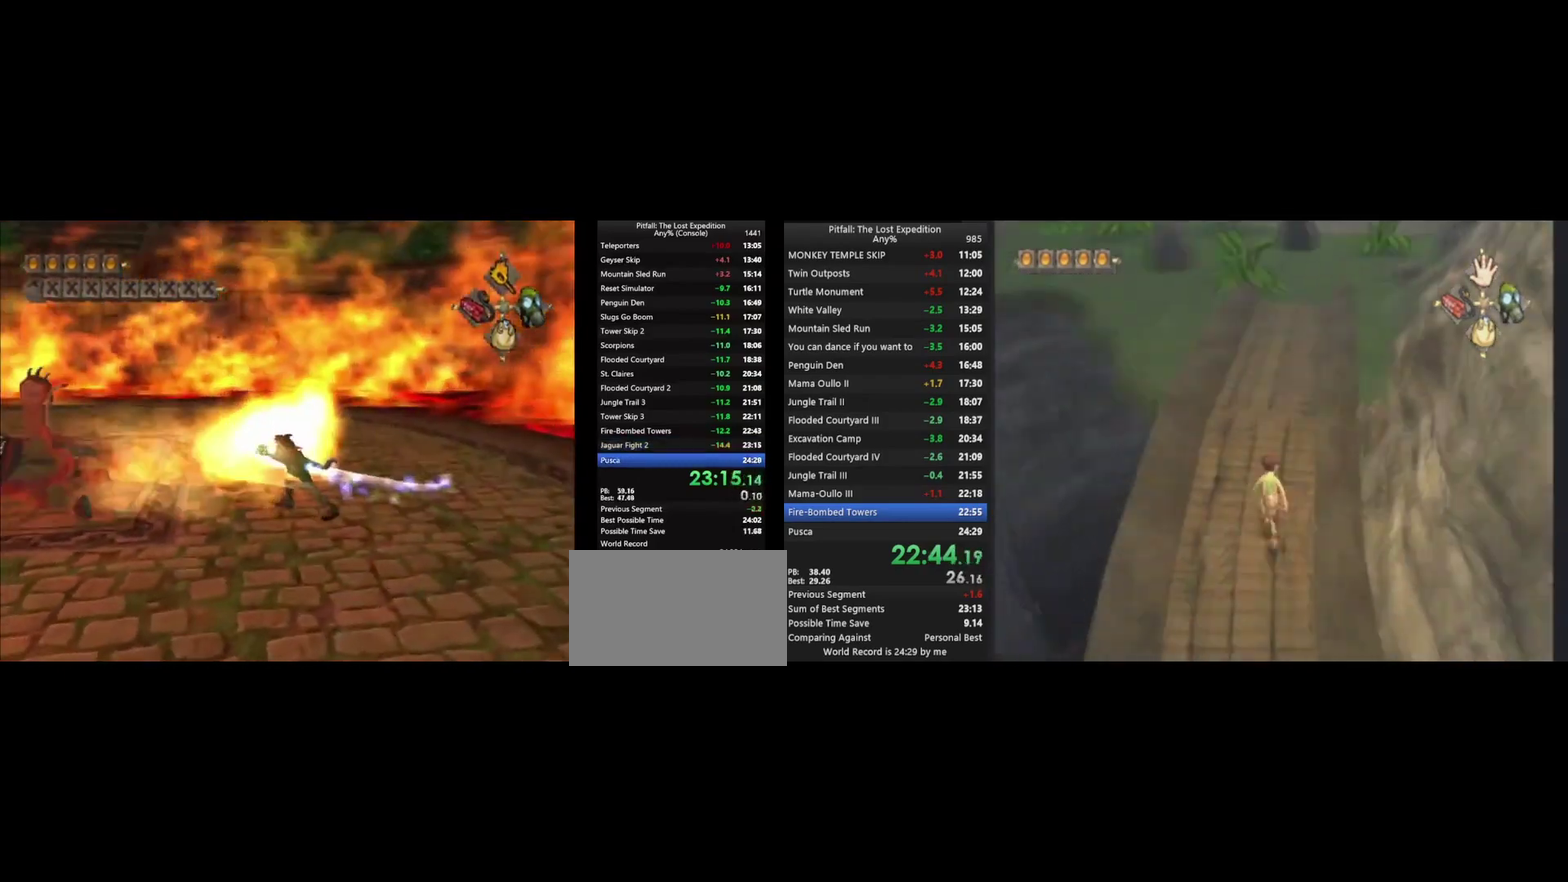
{"buttons": [], "left_stick": "left", "right_stick": "center"}